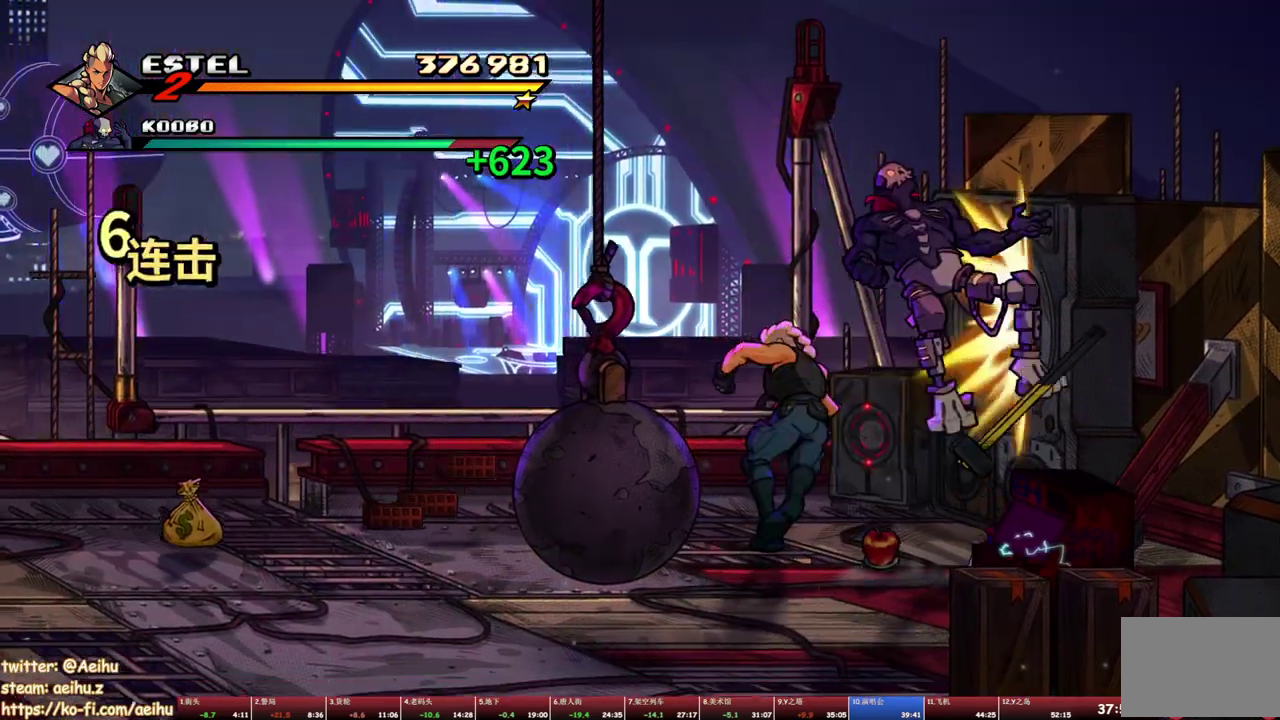
Gameplay with a controller (PlayStation layout); each line is a JSON object with the inputs held at the frame after it. "events" lists button and stick changes between this image and that frame as [ms after this image, input, new state], when the widget could be followed in between. Not read: CROSS L3 R3 left_stick right_stick.
{"buttons": ["SQUARE"], "events": [[217, "DPAD_RIGHT", "up"]]}
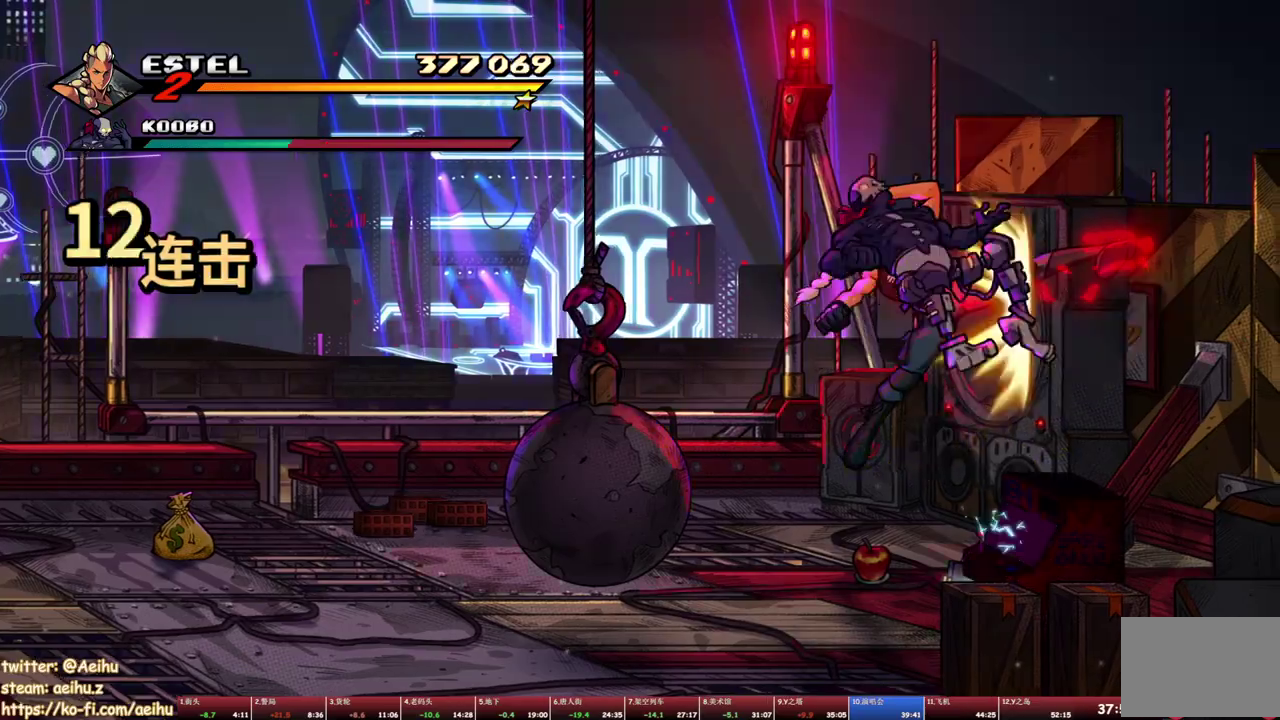
{"buttons": ["DPAD_LEFT"], "events": [[167, "DPAD_LEFT", "down"], [183, "SQUARE", "up"], [267, "SQUARE", "down"], [333, "DPAD_LEFT", "up"], [350, "SQUARE", "up"], [400, "DPAD_LEFT", "down"], [400, "SQUARE", "down"], [500, "SQUARE", "up"]]}
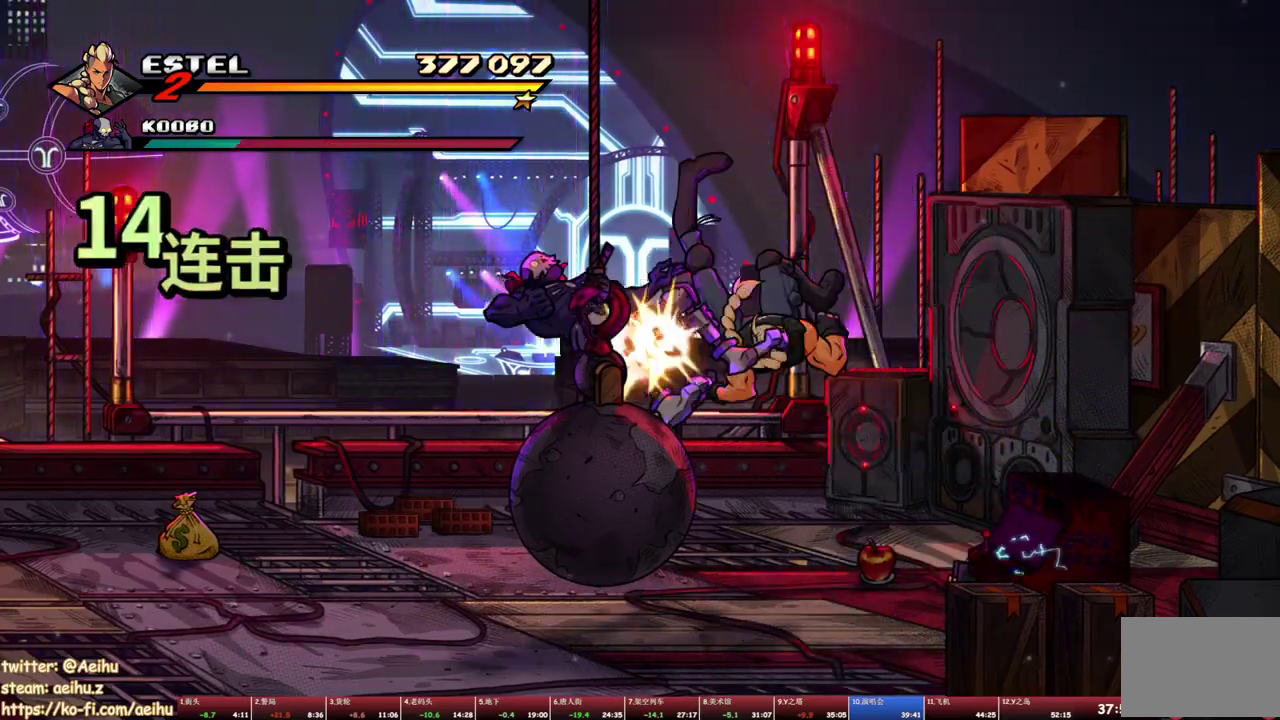
{"buttons": ["SQUARE", "DPAD_LEFT"], "events": [[17, "DPAD_LEFT", "up"], [33, "SQUARE", "down"], [50, "DPAD_LEFT", "down"], [117, "SQUARE", "up"], [133, "DPAD_LEFT", "up"], [183, "SQUARE", "down"], [217, "DPAD_LEFT", "down"], [267, "SQUARE", "up"], [300, "DPAD_UP", "down"], [300, "SQUARE", "down"], [333, "DPAD_UP", "up"]]}
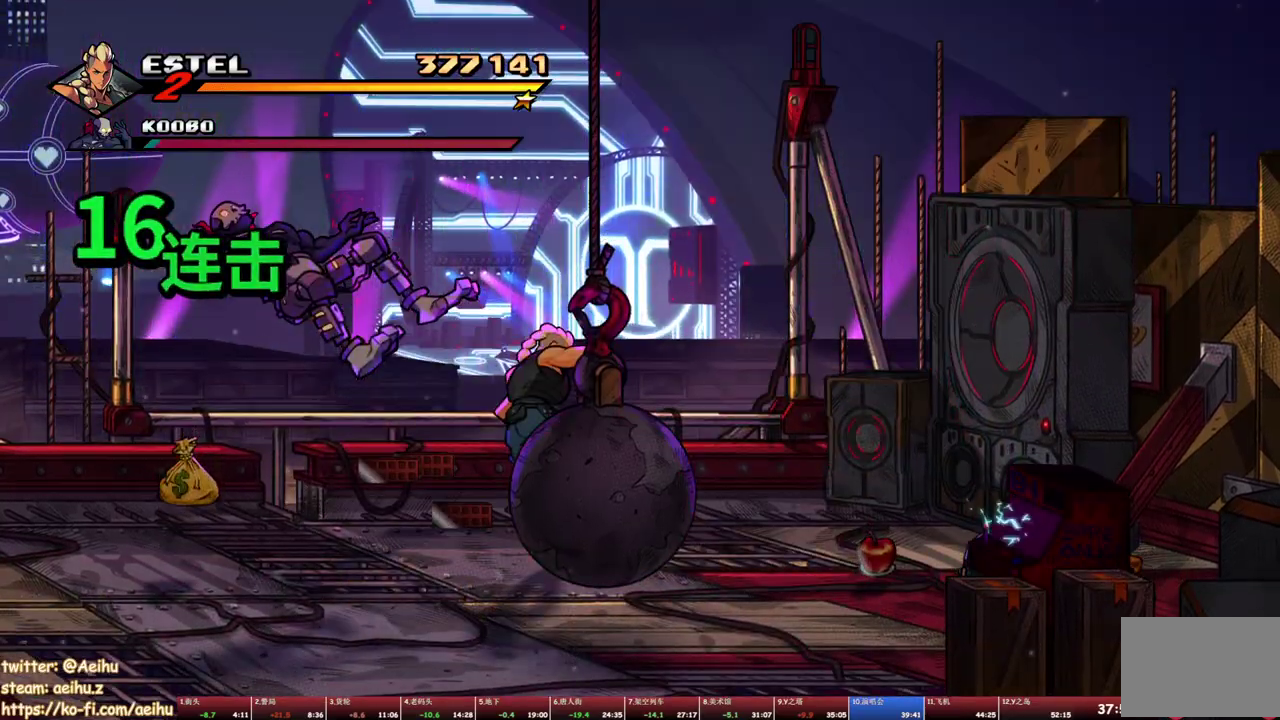
{"buttons": ["SQUARE"], "events": [[133, "DPAD_LEFT", "up"]]}
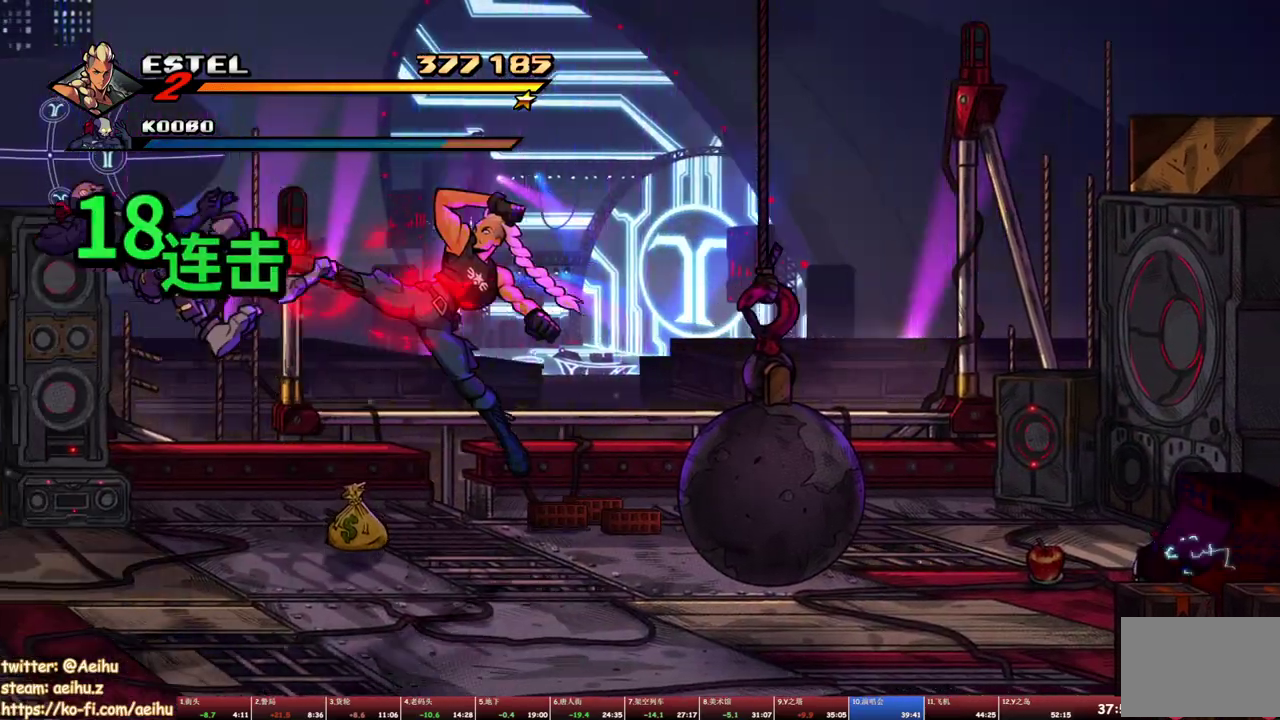
{"buttons": ["SQUARE", "DPAD_LEFT"], "events": [[167, "DPAD_LEFT", "down"], [167, "SQUARE", "up"], [233, "SQUARE", "down"], [300, "DPAD_LEFT", "up"], [317, "SQUARE", "up"], [350, "DPAD_LEFT", "down"], [367, "SQUARE", "down"], [450, "DPAD_LEFT", "up"], [450, "SQUARE", "up"], [500, "DPAD_LEFT", "down"], [500, "SQUARE", "down"]]}
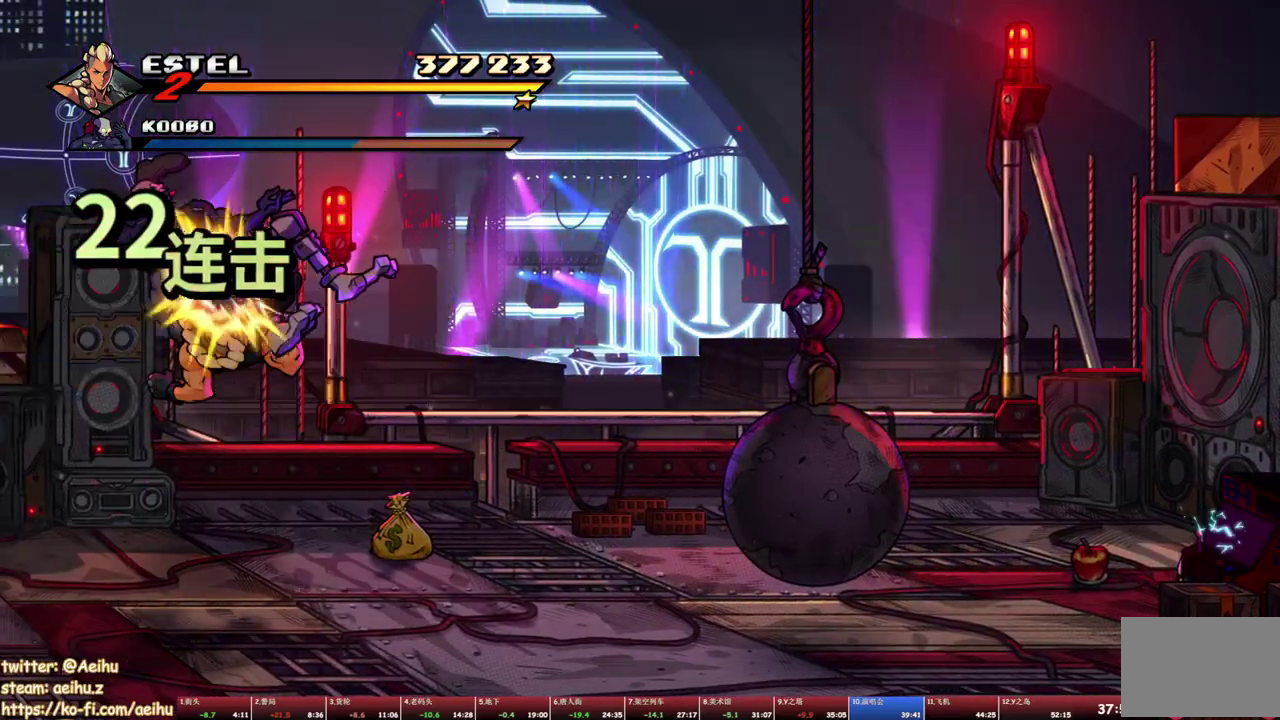
{"buttons": ["SQUARE", "DPAD_LEFT"], "events": [[100, "DPAD_LEFT", "up"], [150, "DPAD_LEFT", "down"], [233, "SQUARE", "up"], [250, "DPAD_LEFT", "up"], [283, "SQUARE", "down"], [317, "DPAD_LEFT", "down"], [333, "DPAD_UP", "down"], [417, "DPAD_UP", "up"]]}
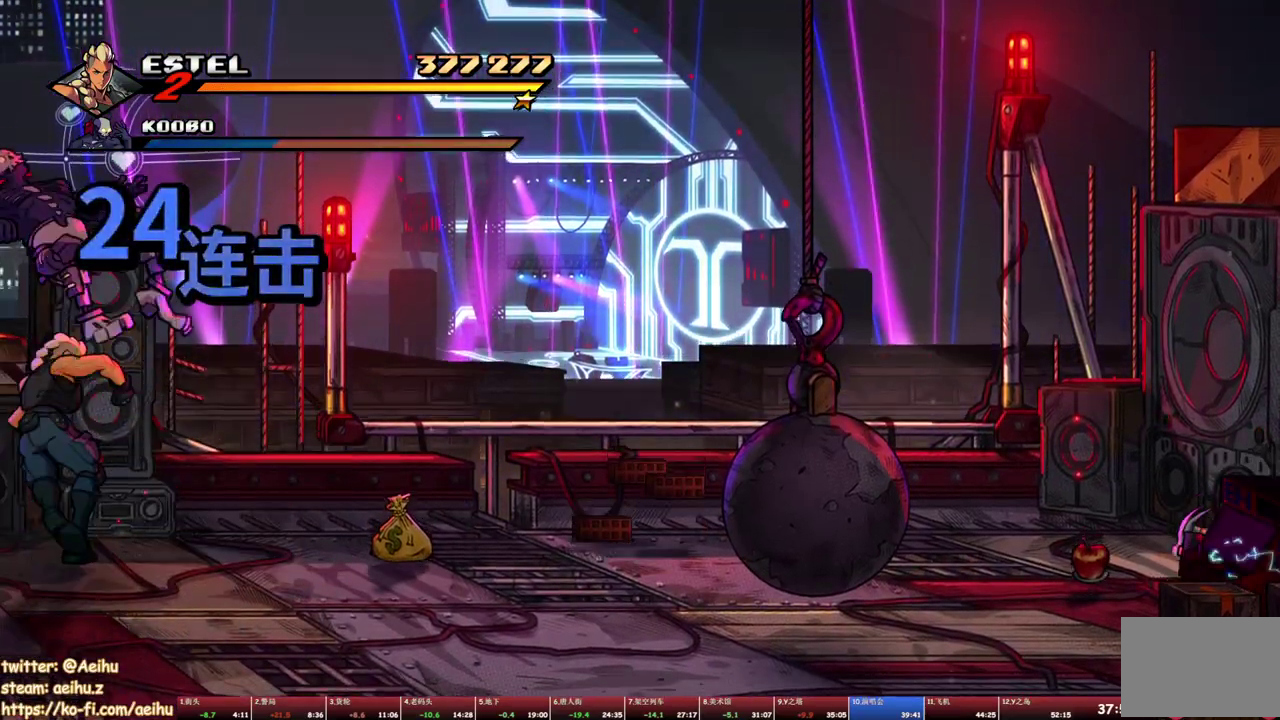
{"buttons": ["SQUARE"], "events": [[17, "DPAD_UP", "down"], [67, "DPAD_UP", "up"], [183, "DPAD_LEFT", "up"]]}
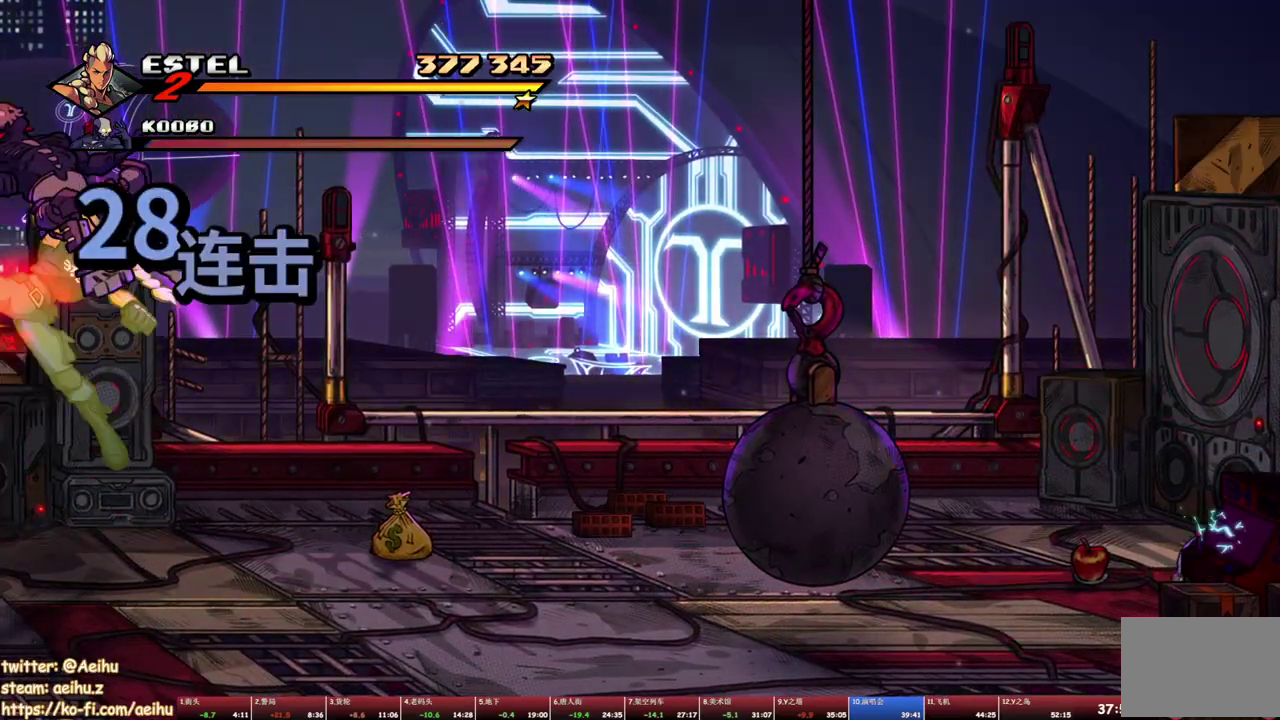
{"buttons": ["DPAD_RIGHT"], "events": [[183, "DPAD_RIGHT", "down"], [233, "SQUARE", "up"], [300, "SQUARE", "down"], [500, "SQUARE", "up"]]}
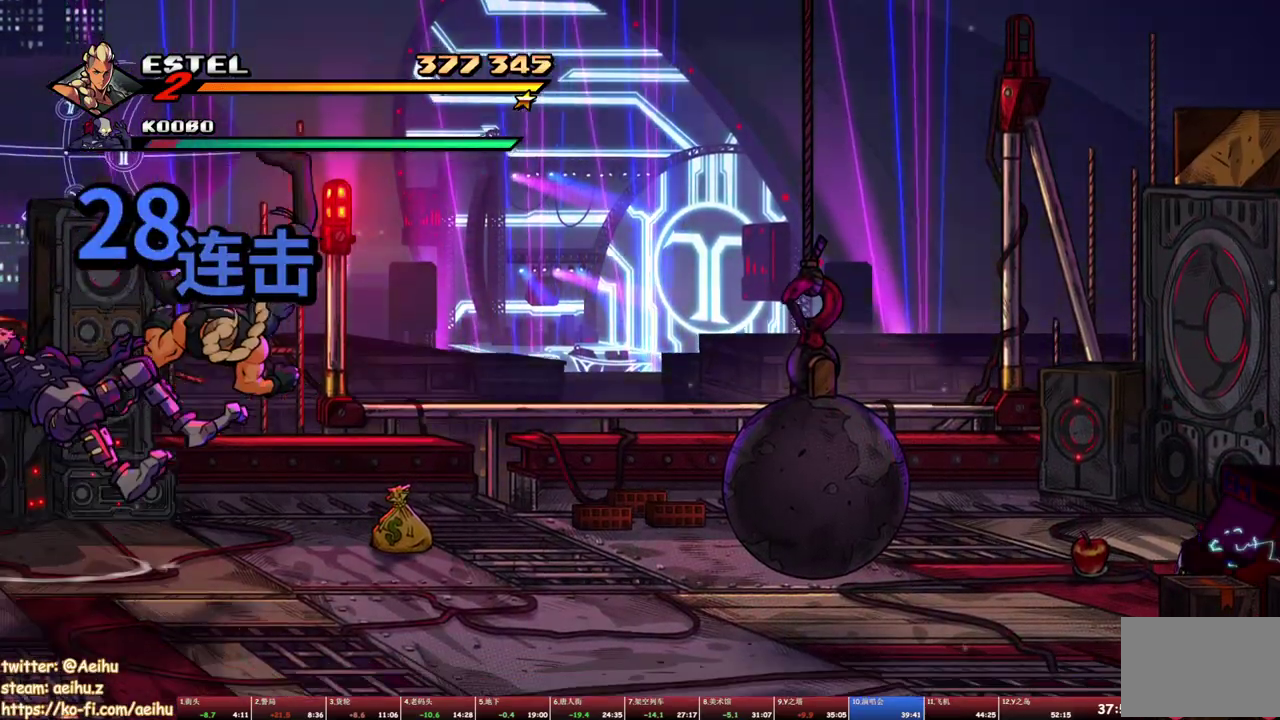
{"buttons": ["DPAD_LEFT"], "events": [[17, "DPAD_RIGHT", "up"], [300, "DPAD_LEFT", "down"]]}
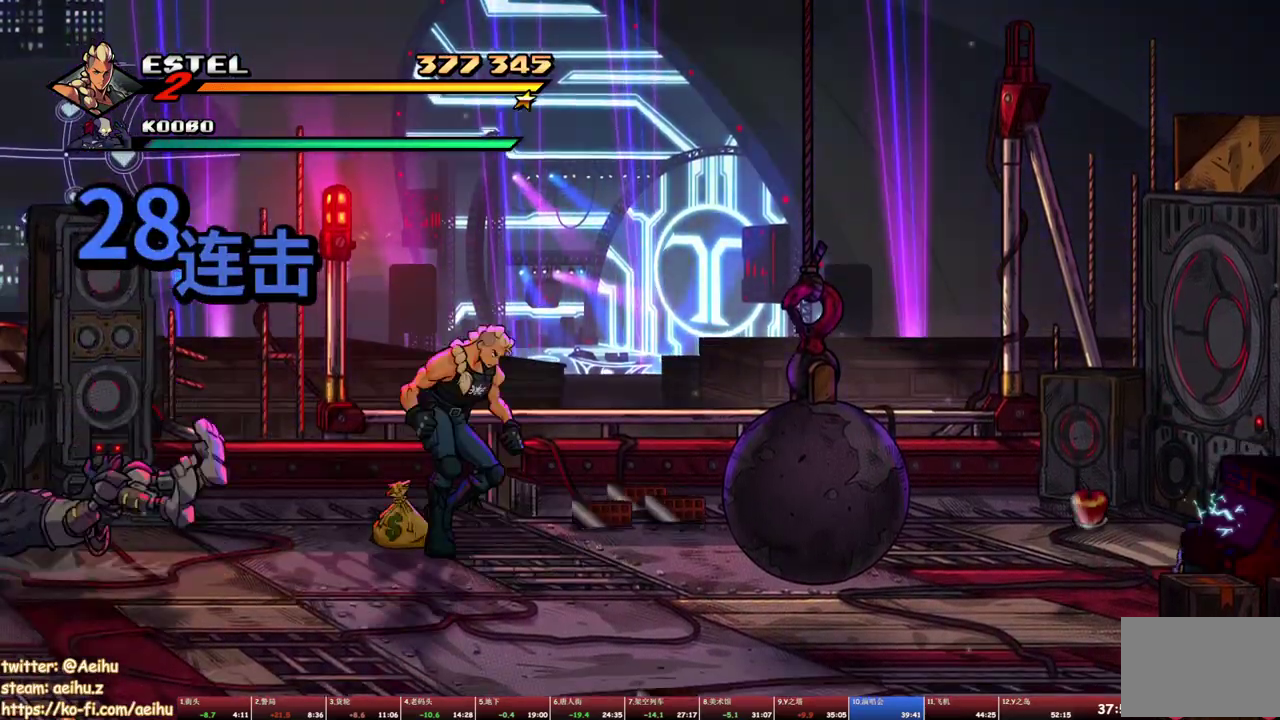
{"buttons": [], "events": [[333, "TRIANGLE", "down"], [383, "DPAD_LEFT", "up"], [450, "TRIANGLE", "up"]]}
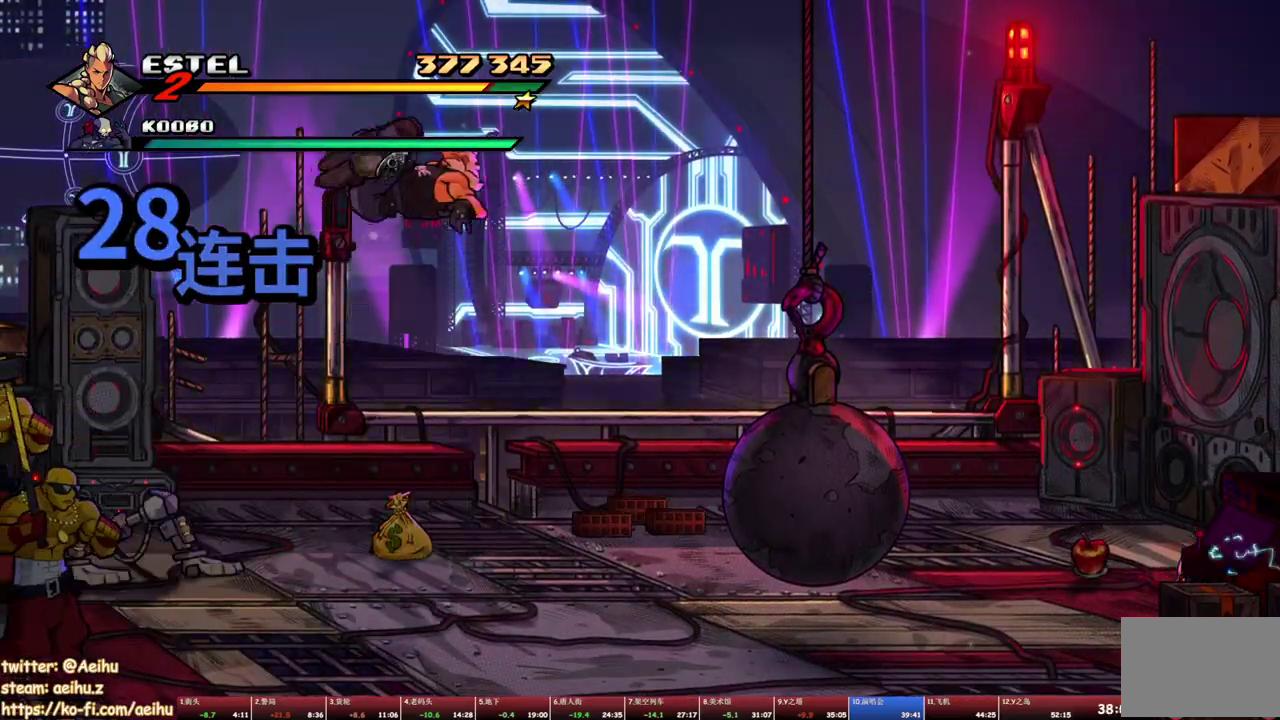
{"buttons": ["TRIANGLE", "DPAD_UP", "DPAD_LEFT"], "events": [[283, "DPAD_LEFT", "down"], [350, "TRIANGLE", "down"], [433, "TRIANGLE", "up"], [467, "DPAD_UP", "down"], [500, "TRIANGLE", "down"]]}
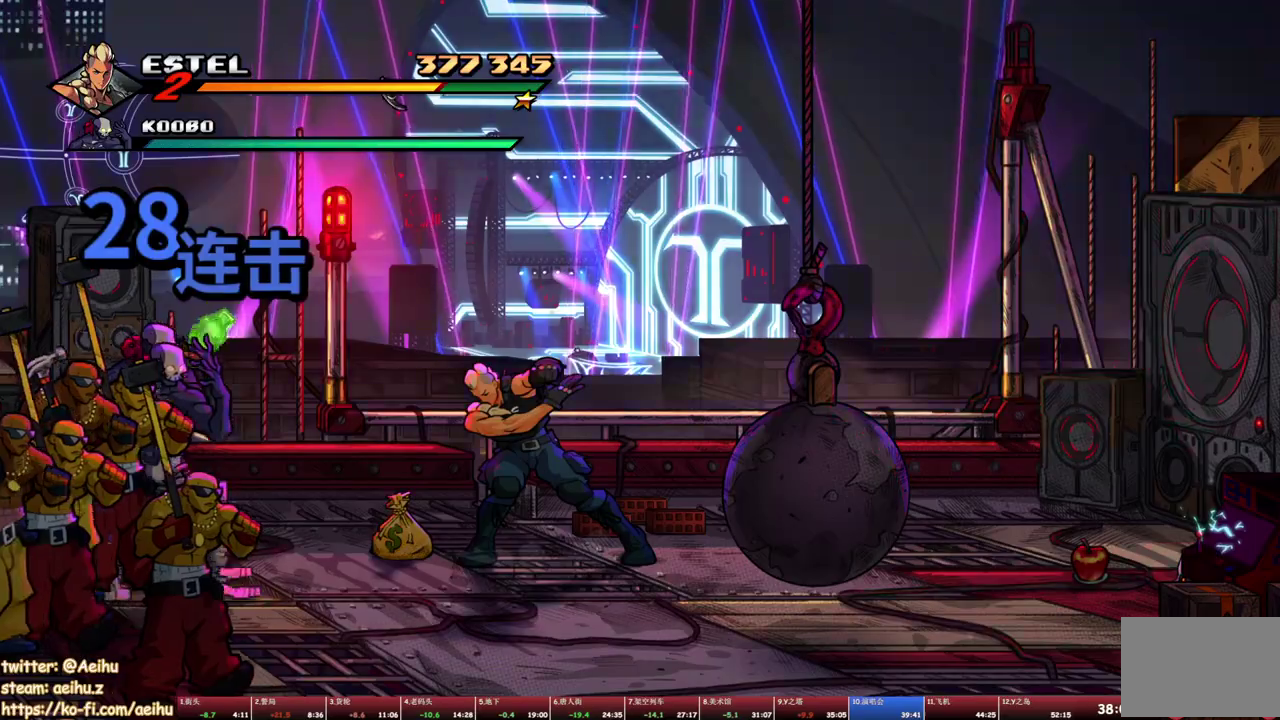
{"buttons": [], "events": [[133, "DPAD_UP", "up"], [150, "DPAD_LEFT", "up"], [200, "TRIANGLE", "up"], [283, "TRIANGLE", "down"], [333, "TRIANGLE", "up"], [400, "TRIANGLE", "down"], [467, "TRIANGLE", "up"]]}
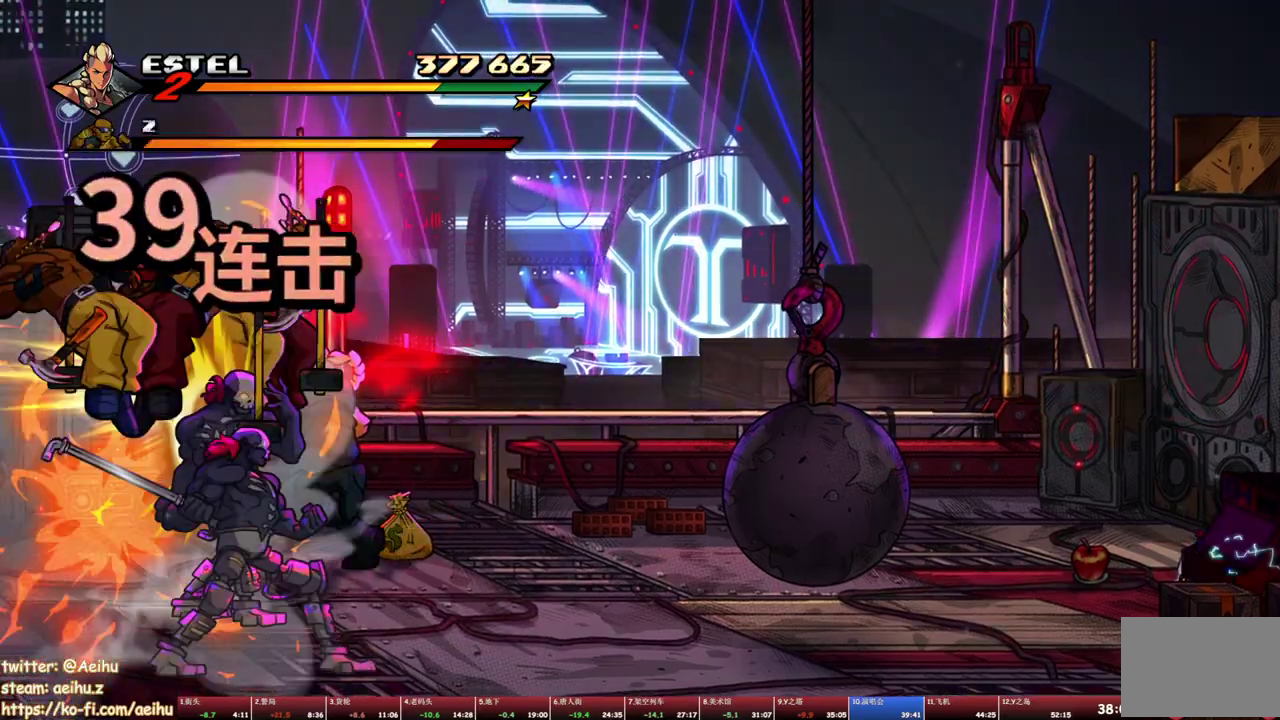
{"buttons": ["TRIANGLE"], "events": [[33, "TRIANGLE", "down"], [117, "TRIANGLE", "up"], [167, "TRIANGLE", "down"], [250, "TRIANGLE", "up"], [317, "TRIANGLE", "down"], [383, "TRIANGLE", "up"], [433, "TRIANGLE", "down"]]}
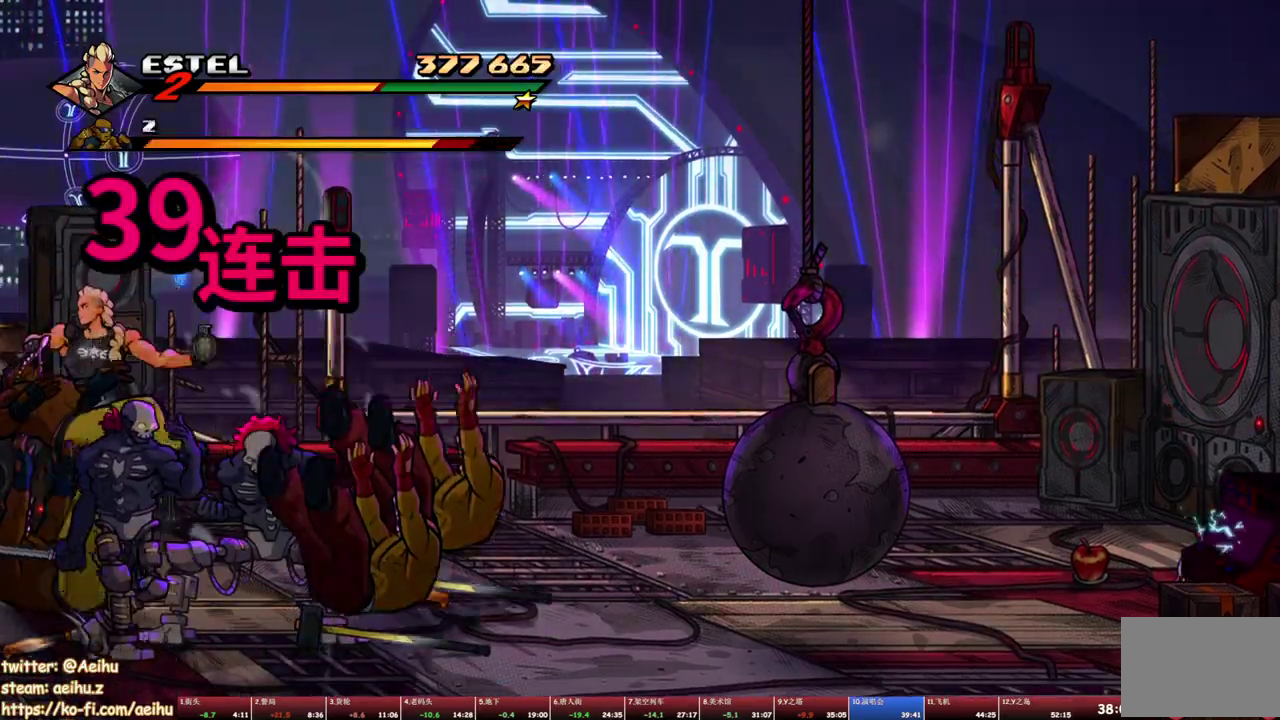
{"buttons": ["DPAD_RIGHT"], "events": [[83, "TRIANGLE", "up"], [283, "DPAD_RIGHT", "down"], [333, "DPAD_RIGHT", "up"], [433, "DPAD_RIGHT", "down"]]}
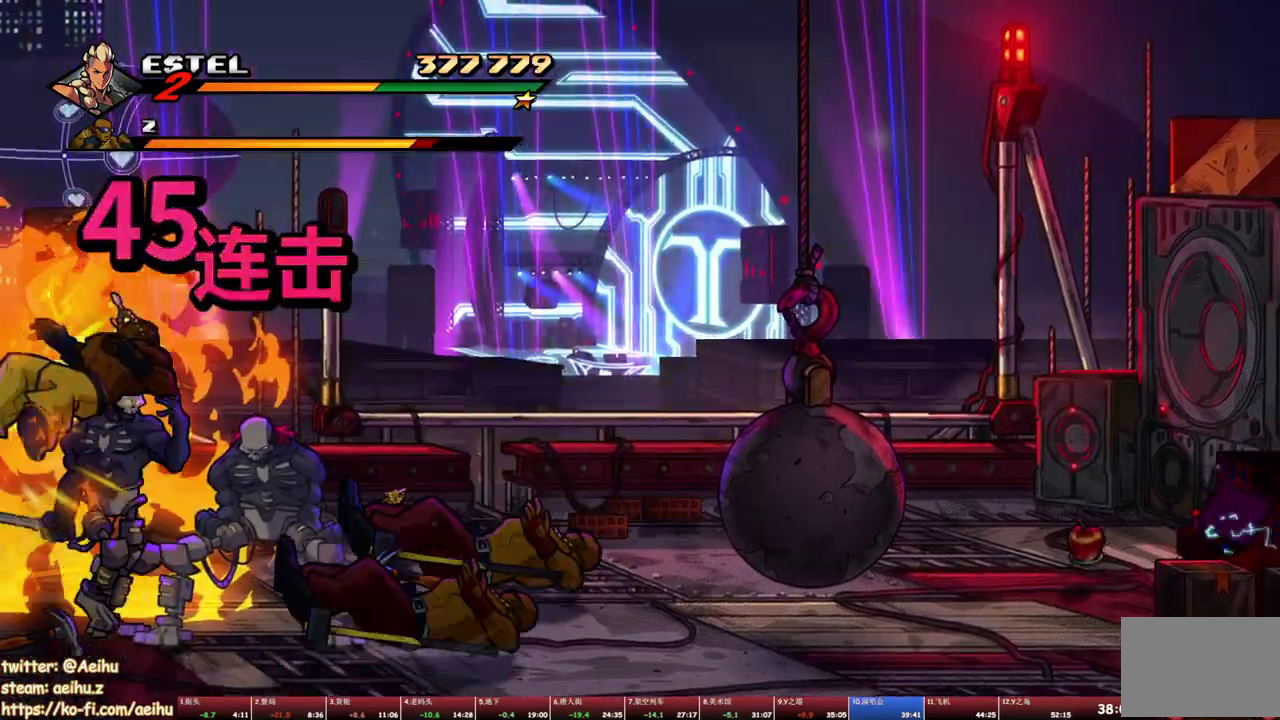
{"buttons": ["SQUARE", "DPAD_RIGHT"], "events": [[50, "SQUARE", "down"]]}
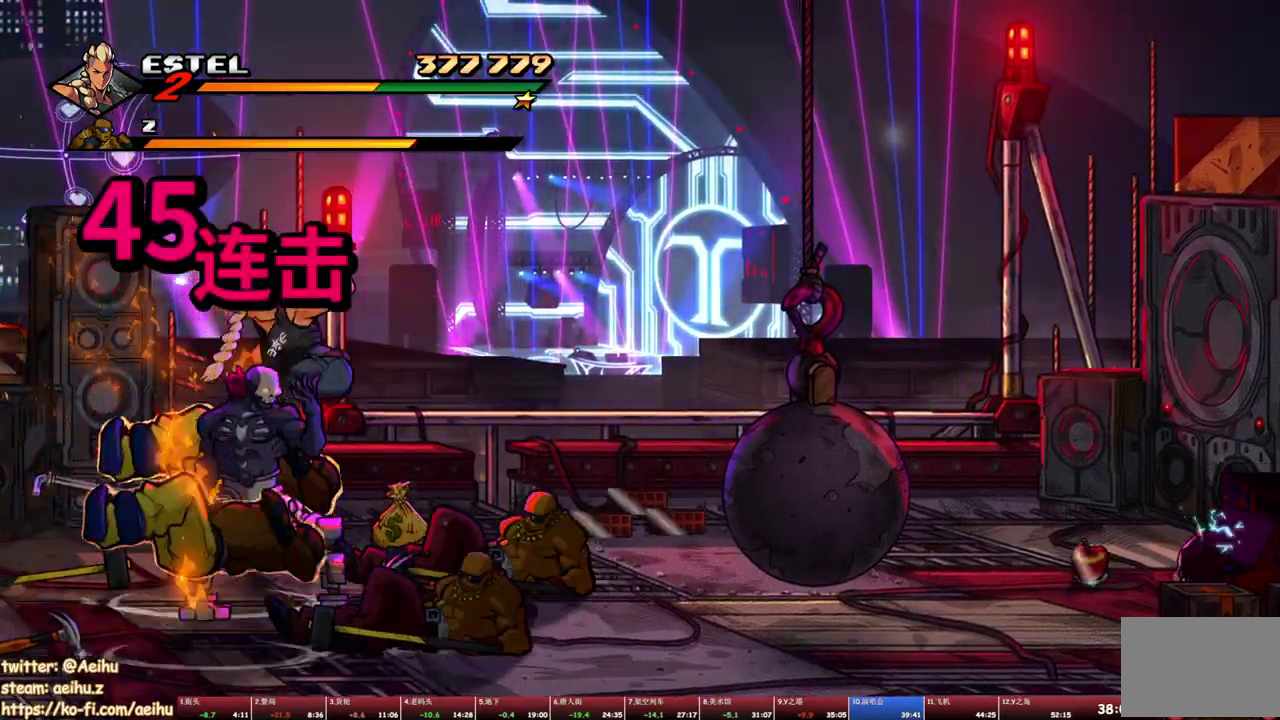
{"buttons": ["SQUARE", "DPAD_RIGHT"], "events": []}
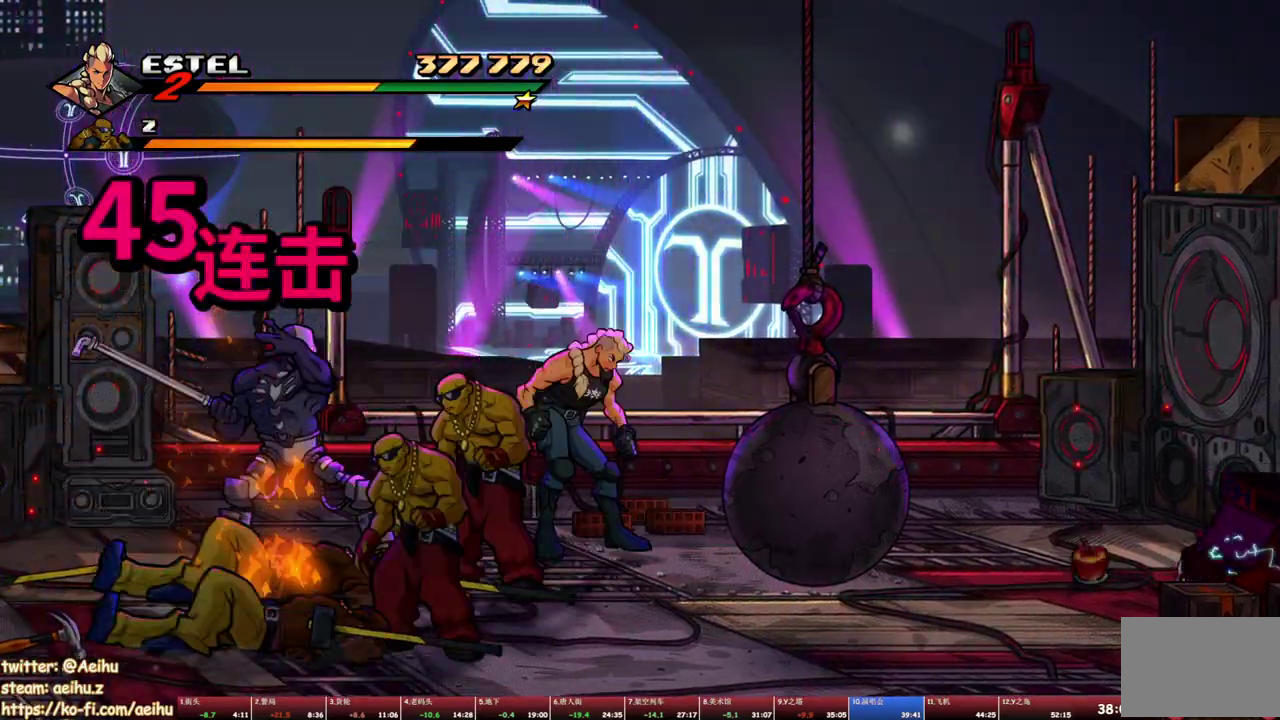
{"buttons": [], "events": [[217, "DPAD_LEFT", "down"], [217, "DPAD_RIGHT", "up"], [217, "DPAD_UP", "down"], [233, "SQUARE", "up"], [367, "DPAD_UP", "up"], [383, "DPAD_LEFT", "up"]]}
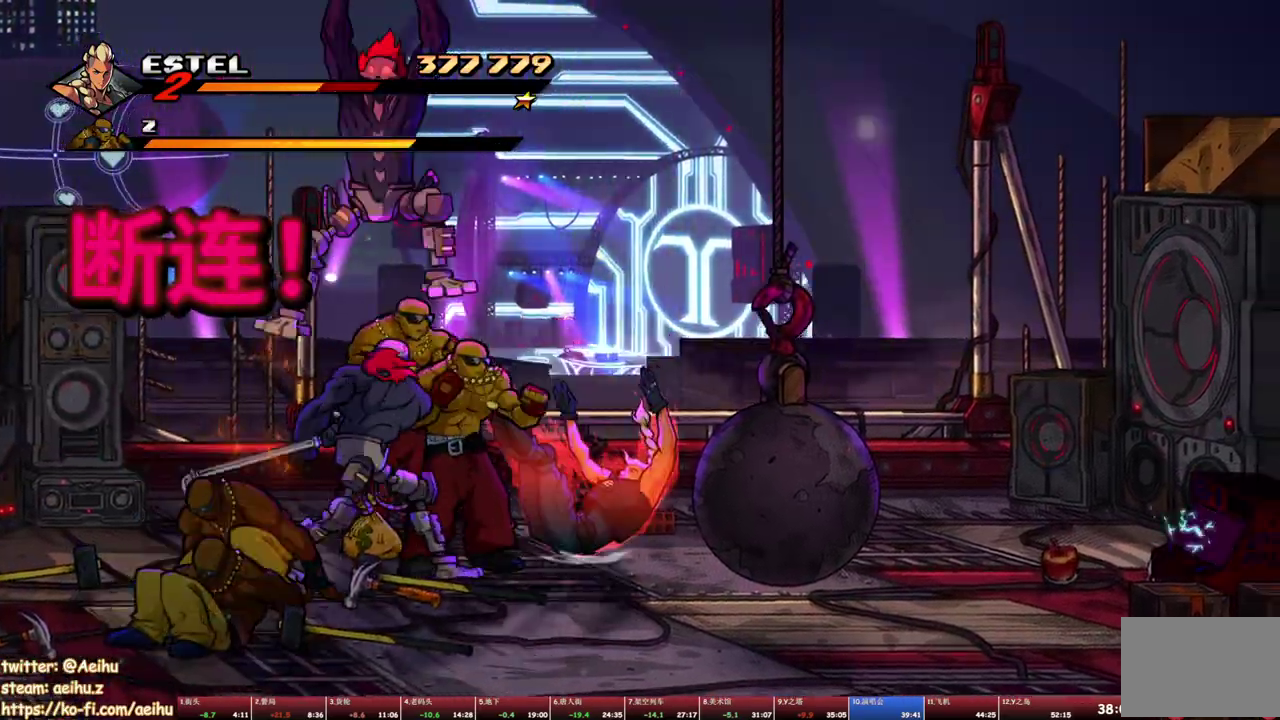
{"buttons": [], "events": [[300, "SQUARE", "down"], [500, "SQUARE", "up"]]}
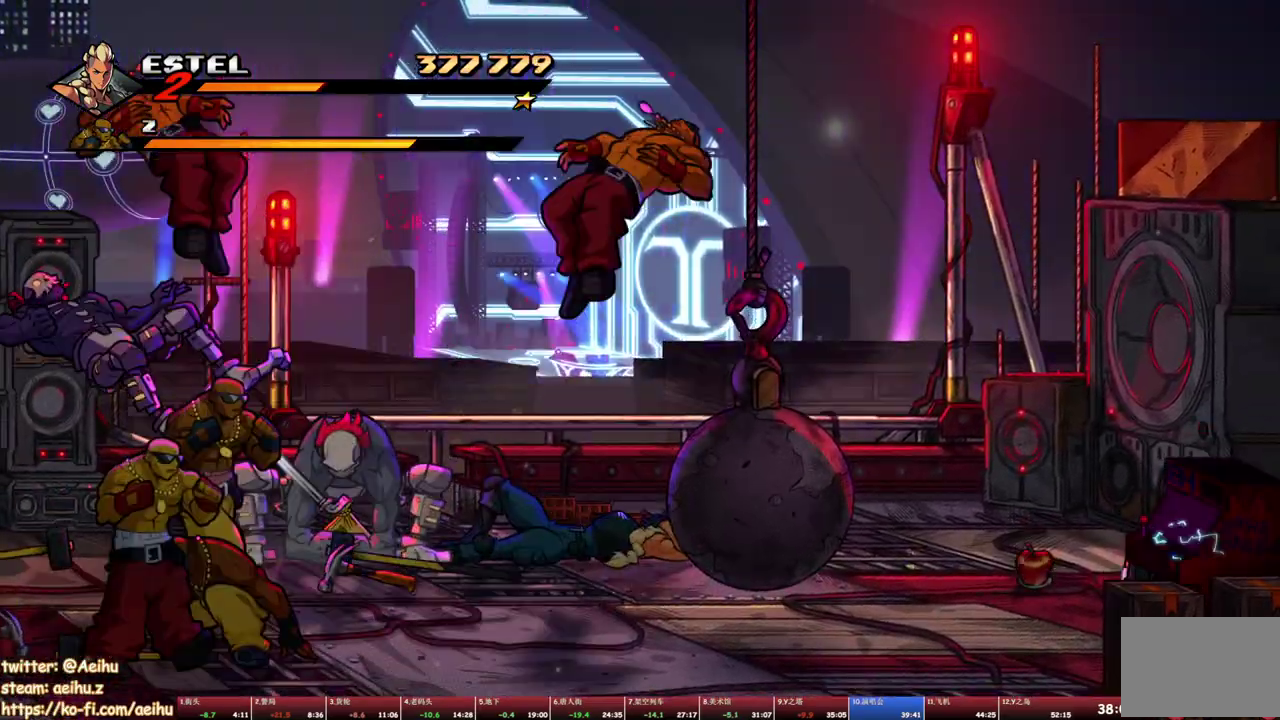
{"buttons": ["SQUARE"], "events": [[100, "DPAD_LEFT", "down"], [117, "SQUARE", "down"], [250, "DPAD_LEFT", "up"]]}
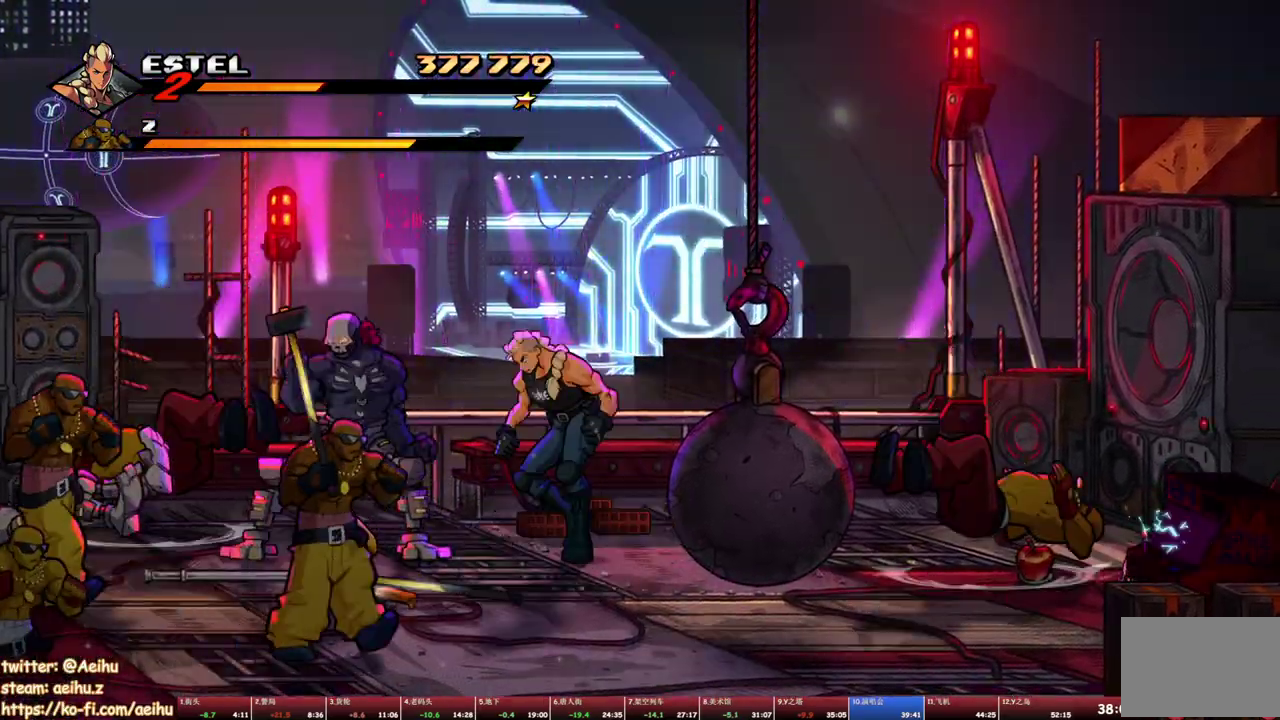
{"buttons": [], "events": [[83, "DPAD_DOWN", "down"], [117, "DPAD_LEFT", "down"], [250, "DPAD_DOWN", "up"], [267, "DPAD_UP", "down"], [333, "SQUARE", "up"], [383, "SQUARE", "down"], [450, "DPAD_LEFT", "up"], [450, "DPAD_UP", "up"], [467, "SQUARE", "up"]]}
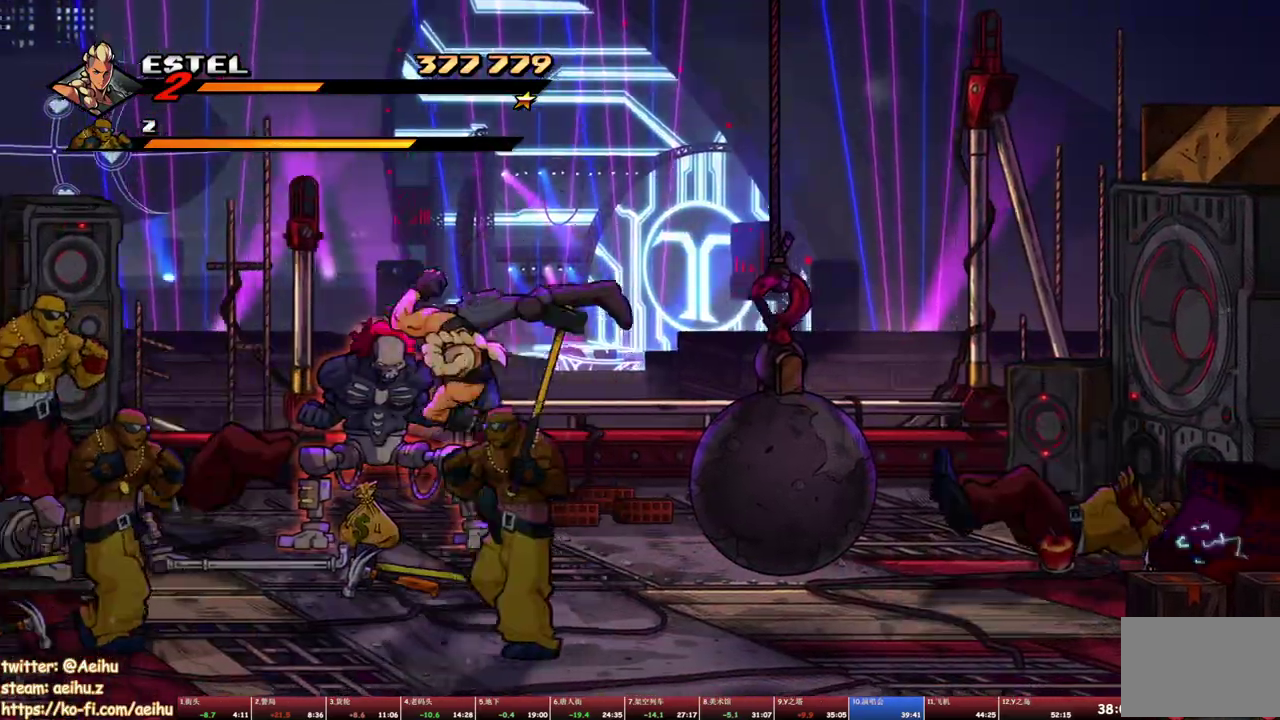
{"buttons": [], "events": [[17, "DPAD_LEFT", "down"], [17, "SQUARE", "down"], [83, "SQUARE", "up"], [150, "SQUARE", "down"], [217, "DPAD_LEFT", "up"], [217, "SQUARE", "up"], [283, "DPAD_LEFT", "down"], [283, "SQUARE", "down"], [367, "DPAD_LEFT", "up"], [367, "SQUARE", "up"], [417, "DPAD_LEFT", "down"], [417, "SQUARE", "down"], [500, "DPAD_LEFT", "up"], [500, "SQUARE", "up"]]}
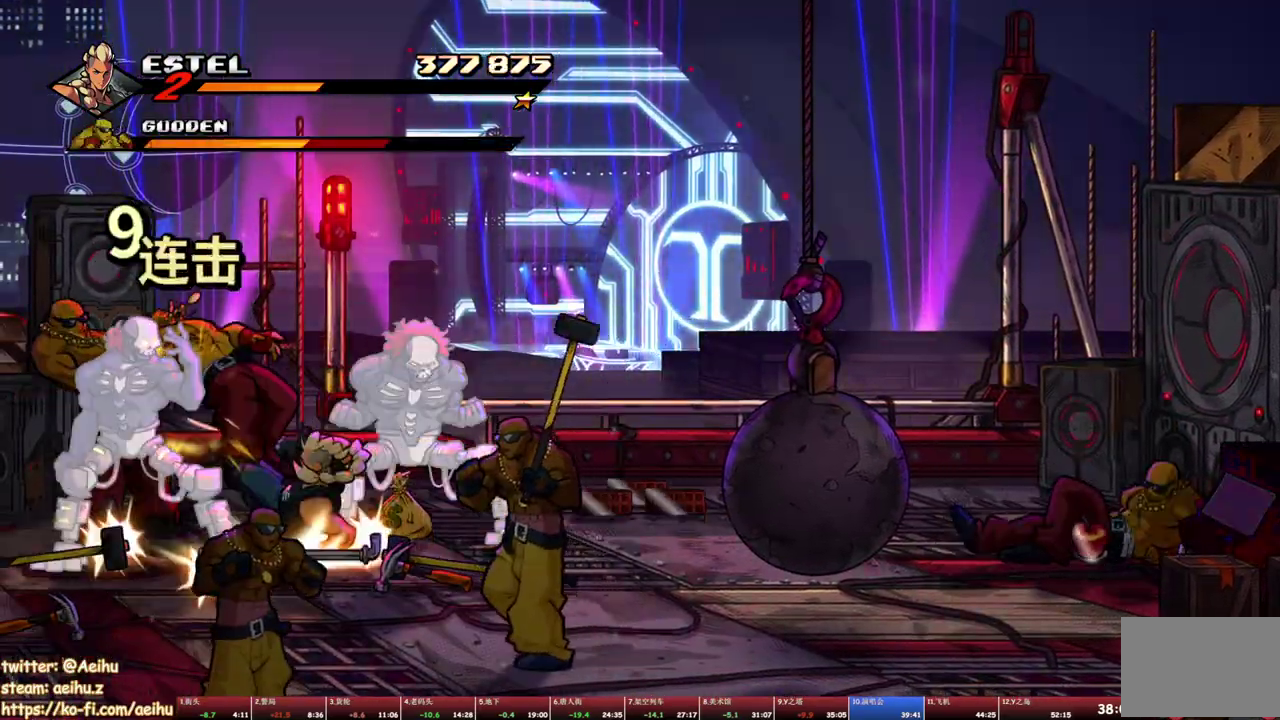
{"buttons": ["SQUARE"], "events": [[50, "DPAD_LEFT", "down"], [50, "SQUARE", "down"], [383, "DPAD_LEFT", "up"]]}
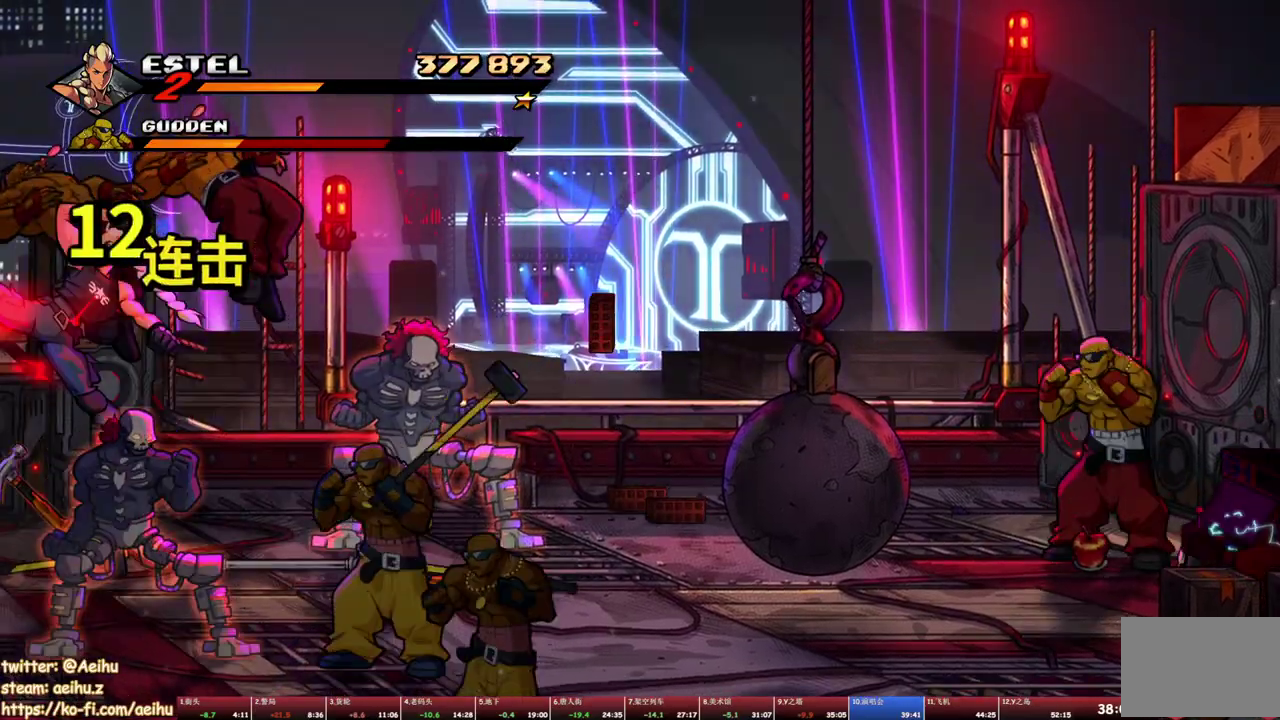
{"buttons": ["DPAD_RIGHT"], "events": [[450, "DPAD_RIGHT", "down"], [450, "SQUARE", "up"]]}
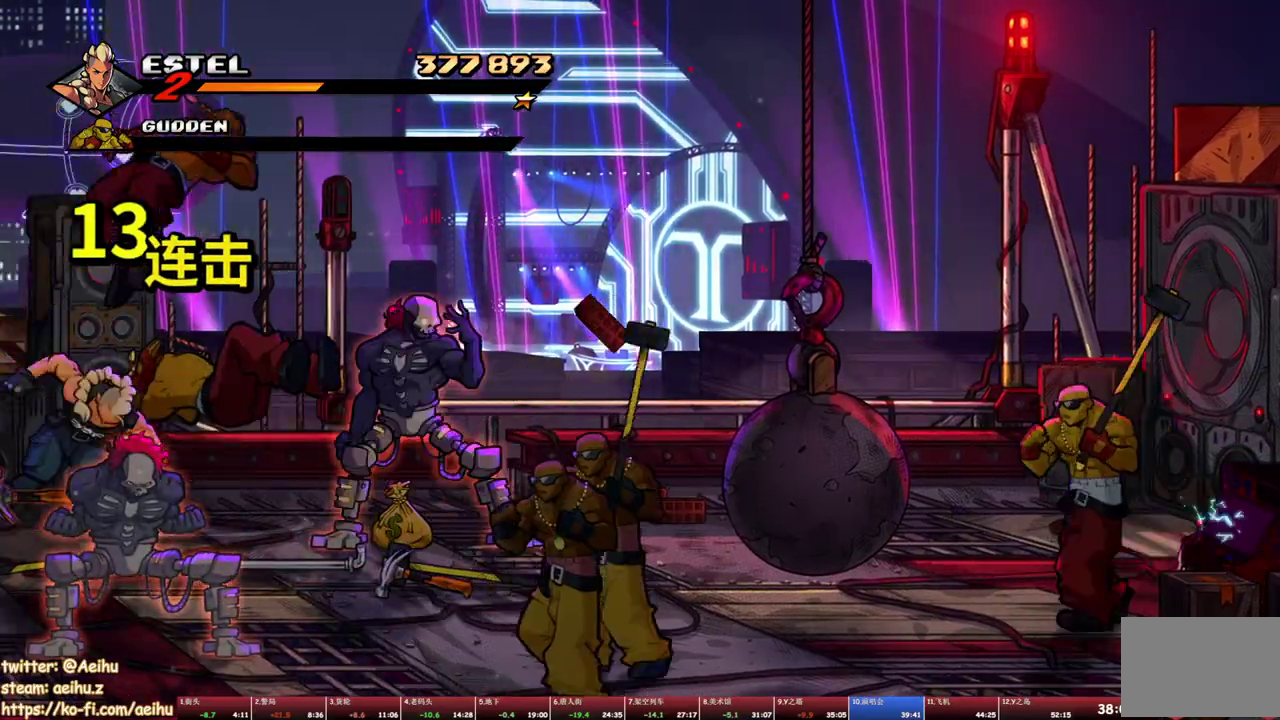
{"buttons": ["SQUARE"], "events": [[33, "SQUARE", "down"], [117, "DPAD_RIGHT", "up"], [117, "SQUARE", "up"], [167, "SQUARE", "down"], [183, "DPAD_RIGHT", "down"], [250, "DPAD_RIGHT", "up"], [267, "SQUARE", "up"], [317, "DPAD_RIGHT", "down"], [317, "SQUARE", "down"], [367, "DPAD_RIGHT", "up"], [433, "DPAD_RIGHT", "down"], [500, "DPAD_RIGHT", "up"]]}
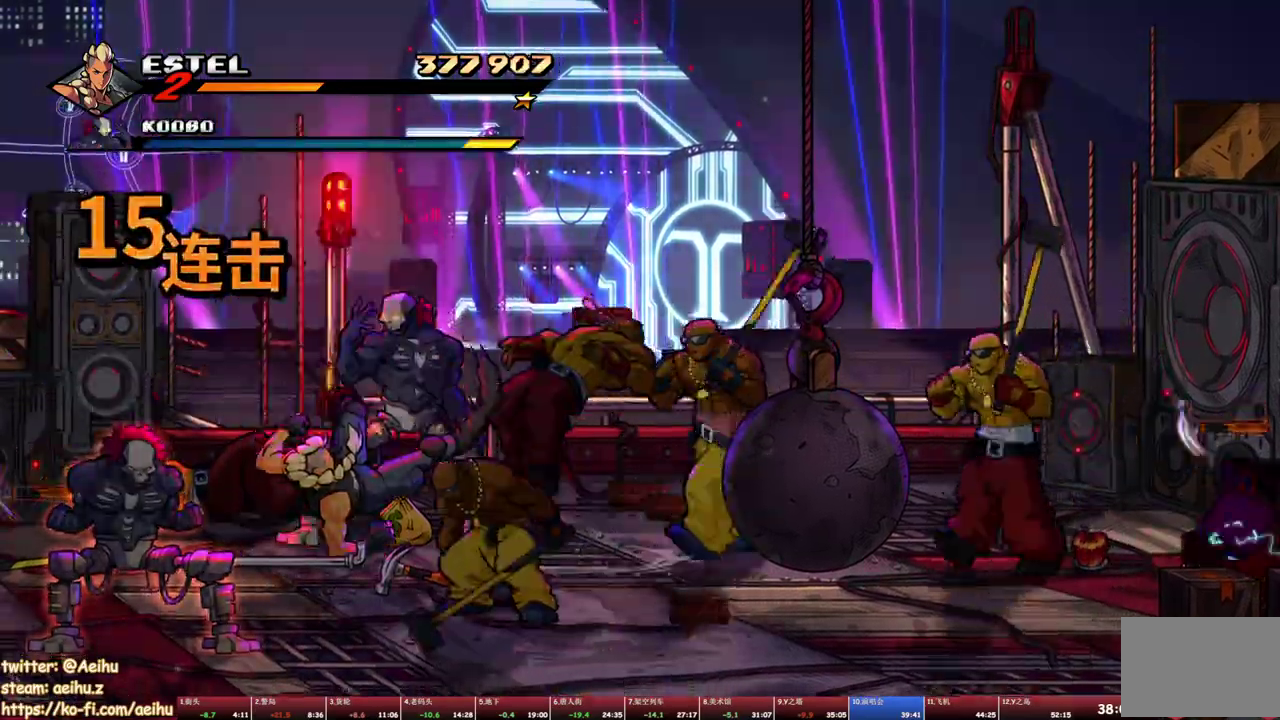
{"buttons": ["SQUARE", "DPAD_RIGHT"], "events": [[33, "SQUARE", "up"], [50, "DPAD_RIGHT", "down"], [83, "SQUARE", "down"], [100, "DPAD_RIGHT", "up"], [133, "SQUARE", "up"], [167, "DPAD_RIGHT", "down"], [200, "SQUARE", "down"]]}
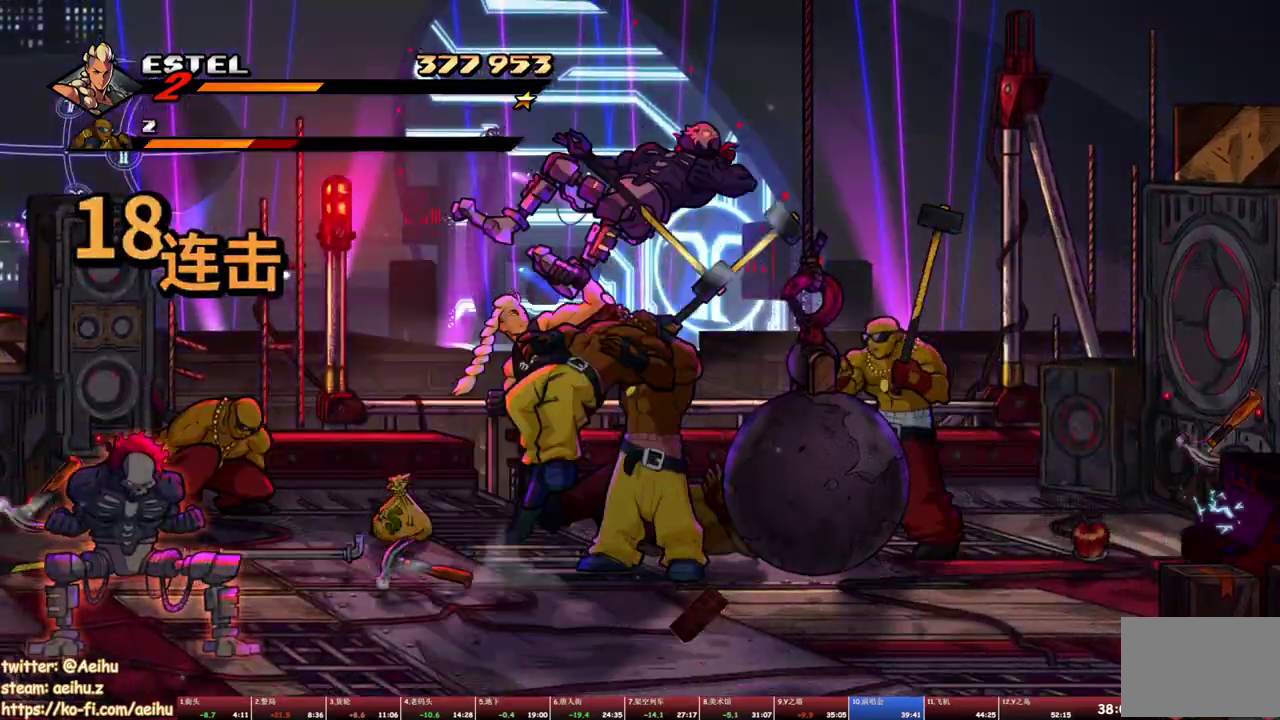
{"buttons": ["SQUARE"], "events": [[233, "DPAD_RIGHT", "up"]]}
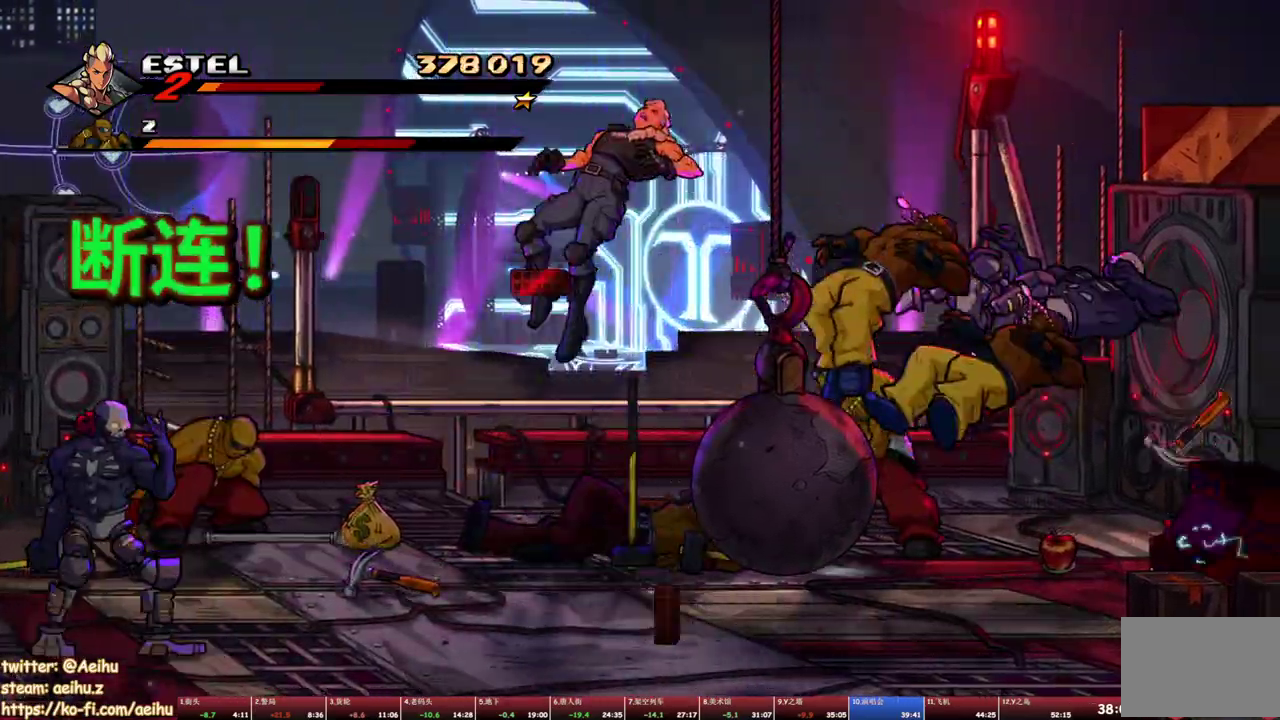
{"buttons": ["DPAD_LEFT"], "events": [[167, "SQUARE", "up"], [267, "DPAD_LEFT", "down"]]}
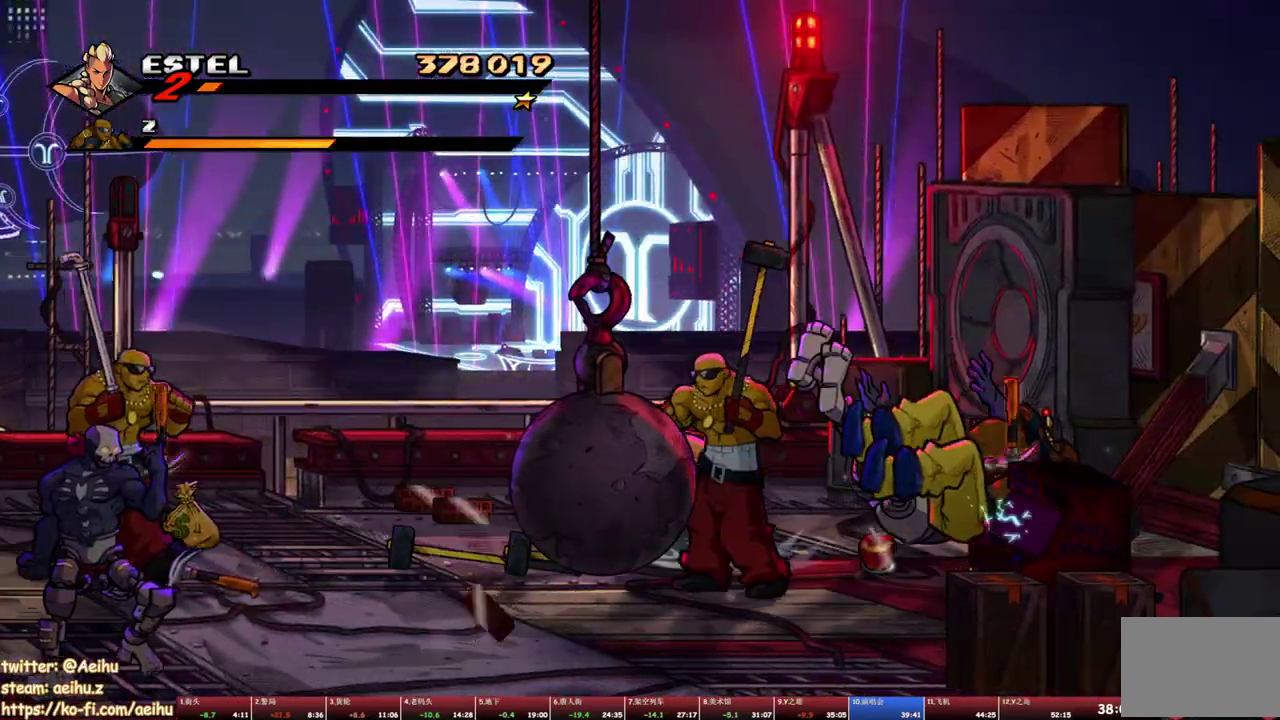
{"buttons": ["DPAD_LEFT"], "events": [[117, "DPAD_LEFT", "up"], [133, "DPAD_DOWN", "down"], [133, "DPAD_RIGHT", "down"], [183, "DPAD_DOWN", "up"], [200, "DPAD_UP", "down"], [383, "DPAD_RIGHT", "up"], [383, "DPAD_UP", "up"], [450, "DPAD_LEFT", "down"]]}
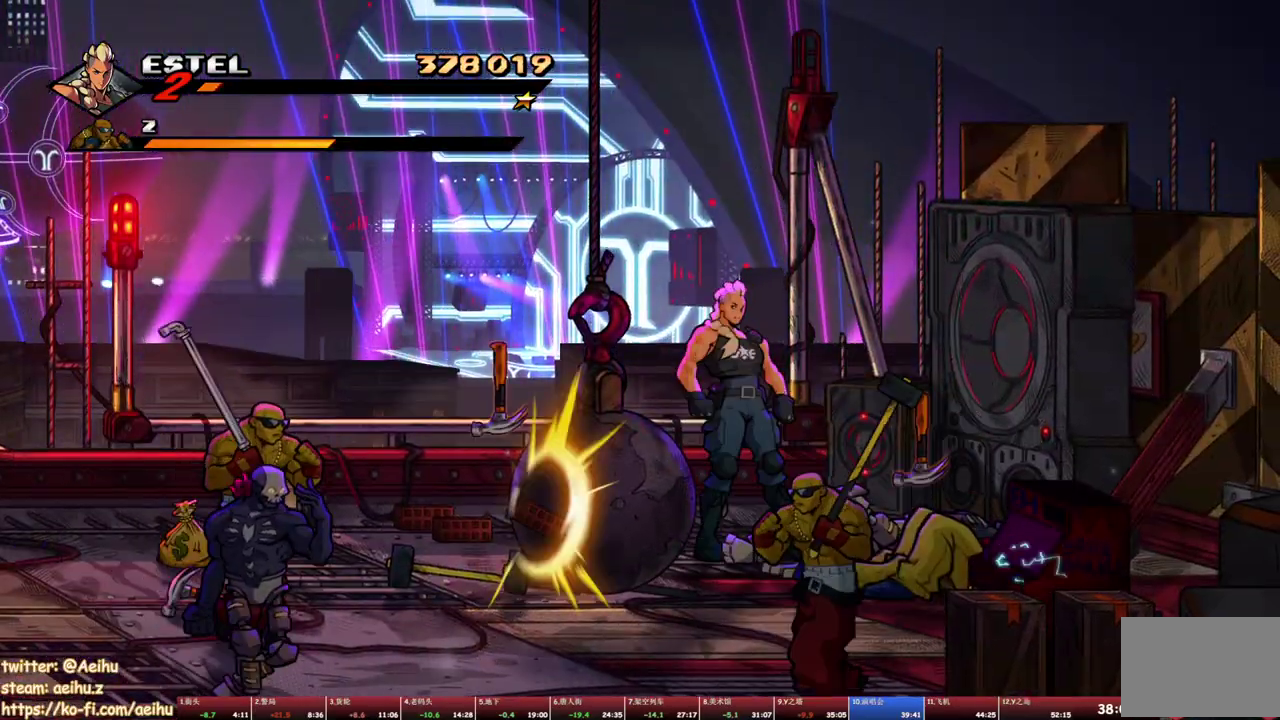
{"buttons": ["SQUARE"], "events": [[33, "DPAD_LEFT", "up"], [83, "DPAD_LEFT", "down"], [133, "SQUARE", "down"], [250, "DPAD_LEFT", "up"]]}